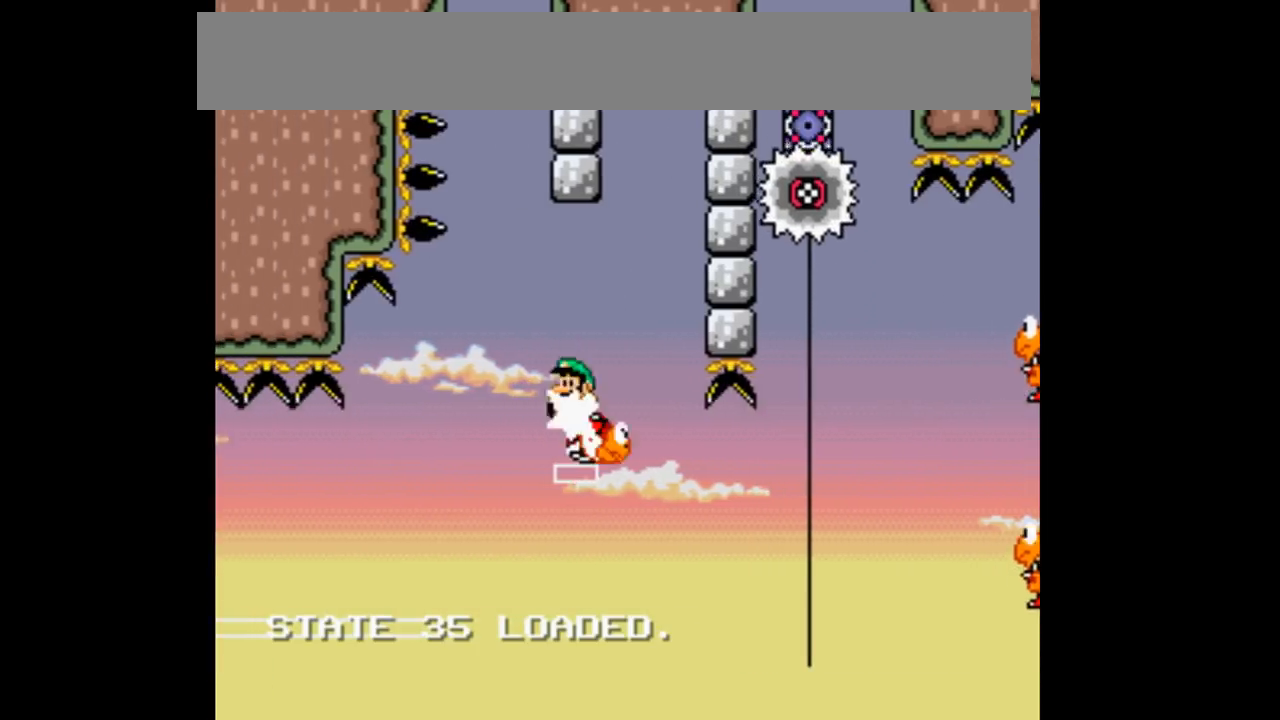
Gameplay with a controller (Nintendo layout); each line is a JSON object with the inputs held at the frame after it. "events" lists button and stick changes between this image and that frame as [ms after this image, input, new state], when the widget could be followed in between. Not read: DPAD_DOWN DPAD_UP L1 L3 R1 R3.
{"buttons": ["B", "Y"]}
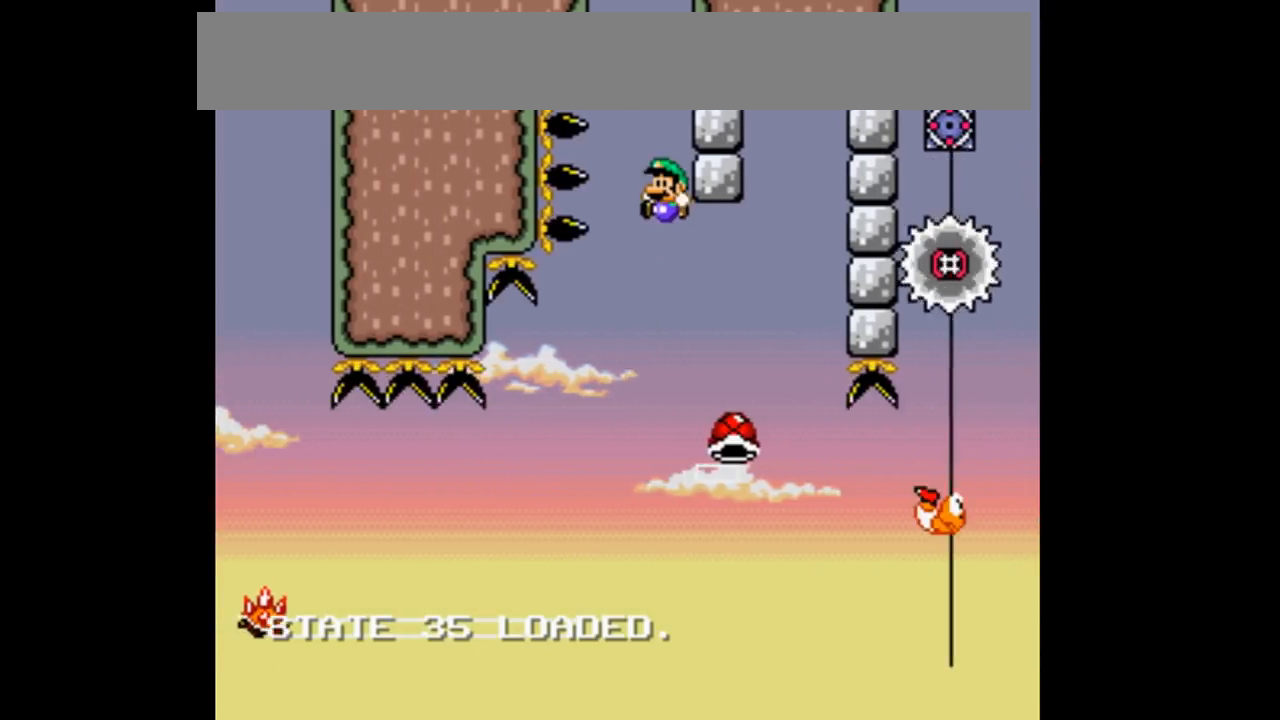
{"buttons": ["B", "Y"], "events": [[100, "DPAD_RIGHT", "down"], [300, "DPAD_RIGHT", "up"]]}
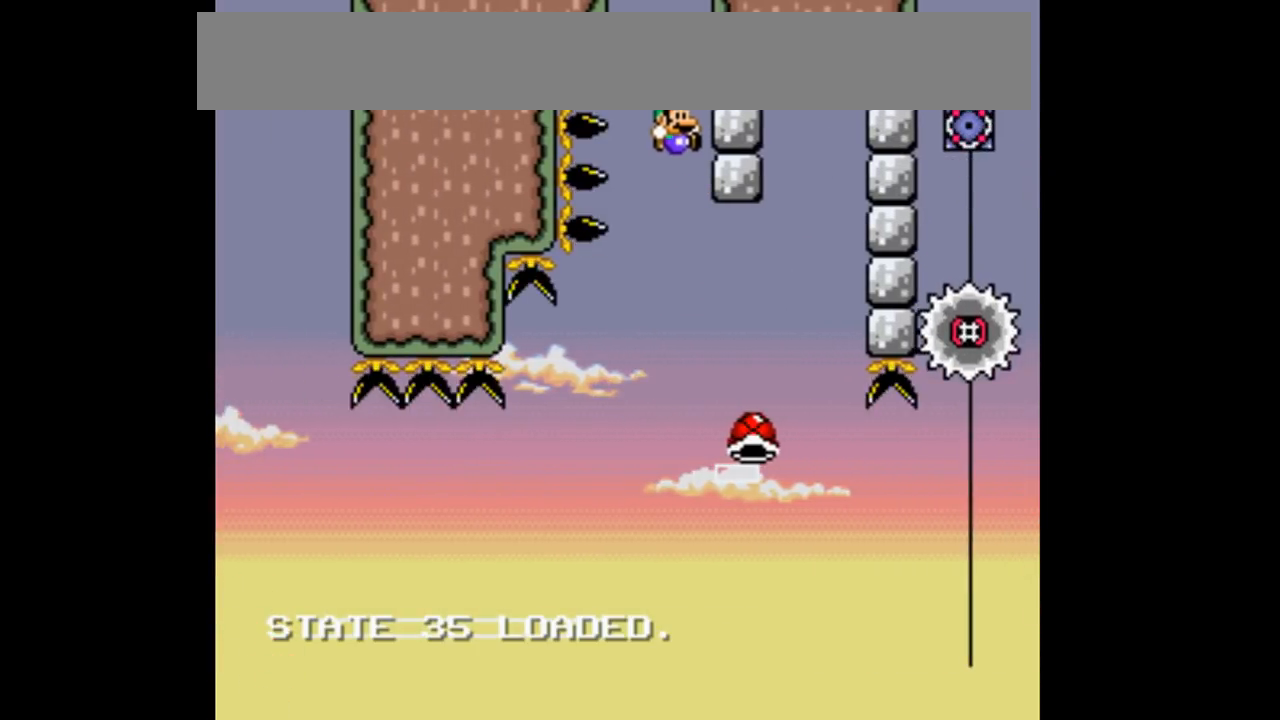
{"buttons": ["B", "Y", "DPAD_RIGHT"], "events": [[433, "DPAD_RIGHT", "down"]]}
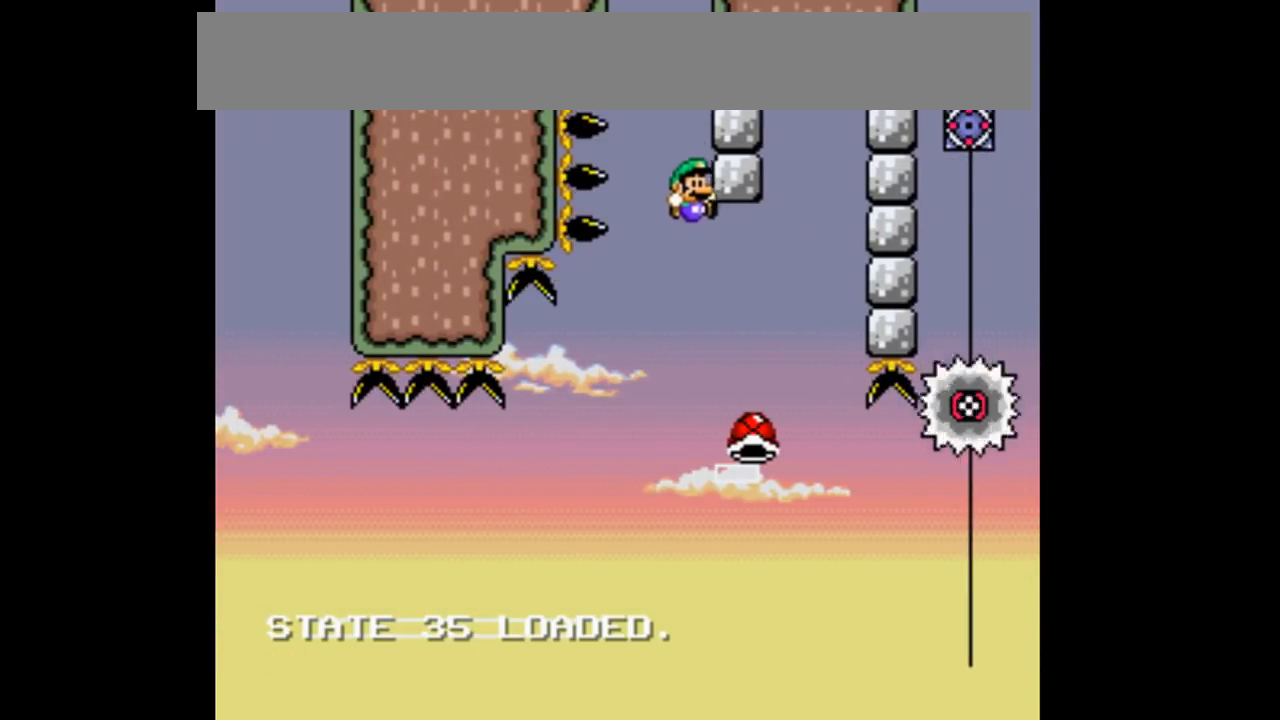
{"buttons": ["B", "Y"], "events": [[500, "DPAD_RIGHT", "up"]]}